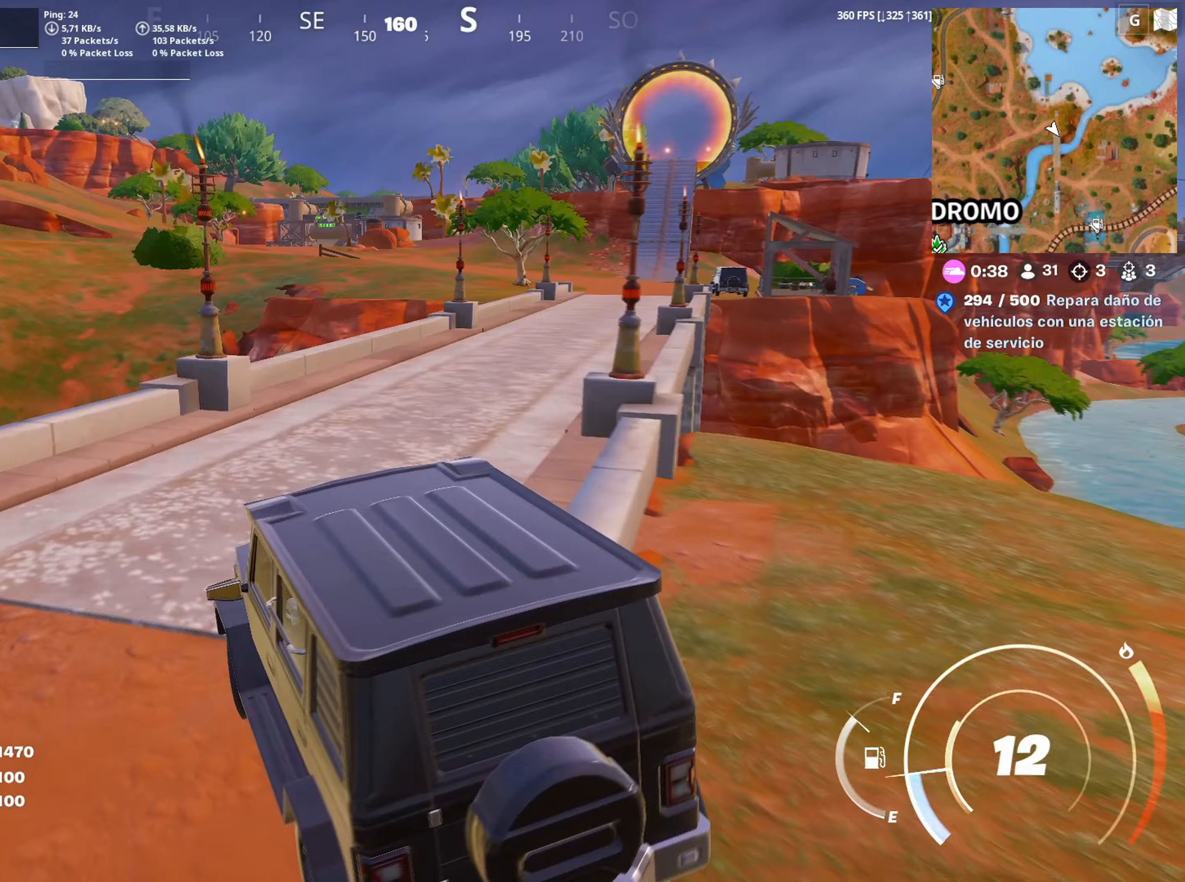
Gameplay with keyboard and mouse; each line is a JSON object with the keys and mouse buttons held at the frame after it. "events" lists presses ("down") and releases ("up") of "1", "2", "3", "4", "5", "a", "alt", "c", "caps_lock", "ctrl", "d", "e", "f", "g", "q", "r", "s", "shift", "space", "t", "tab", "v", "w", "x", "z", "mouse_left", "mouse_wheel" and "mouse_right" between this image and that frame as [ms after this image, input, new state], when the widget could be followed in between. "mouse_left", "mouse_wheel", "mouse_right" = the "left", "wheel", "right" buttons of the "mouse" list. No other keys are recorded. "wheel" means that the mouse wheel is clicked or scrolled. "mouse_move" is the direction in which the mouse moves at that frame (one of eight, or "still"), when it could be read.
{"keys": ["w"], "mouse": [], "mouse_move": "right", "events": [[367, "d", "down"], [467, "d", "up"]]}
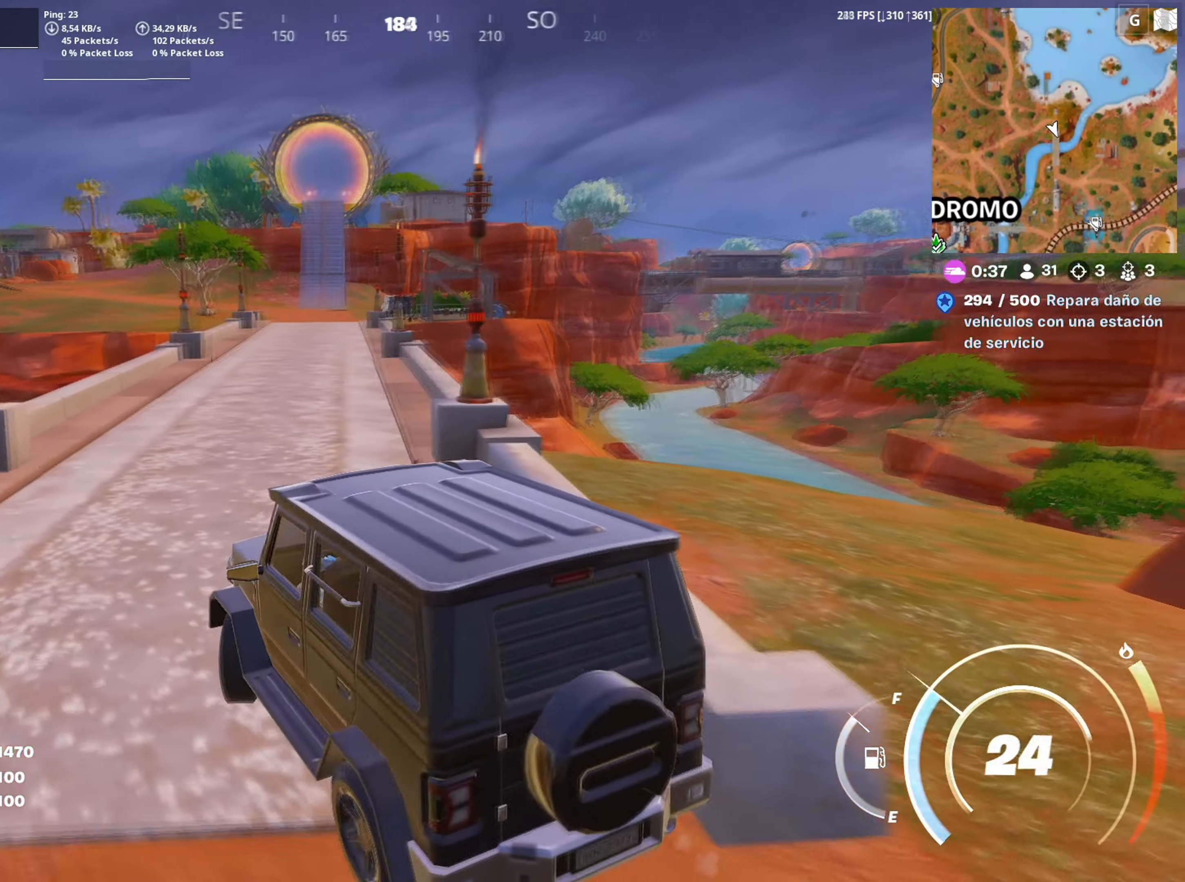
{"keys": ["shift", "w"], "mouse": [], "mouse_move": "still", "events": [[483, "shift", "down"]]}
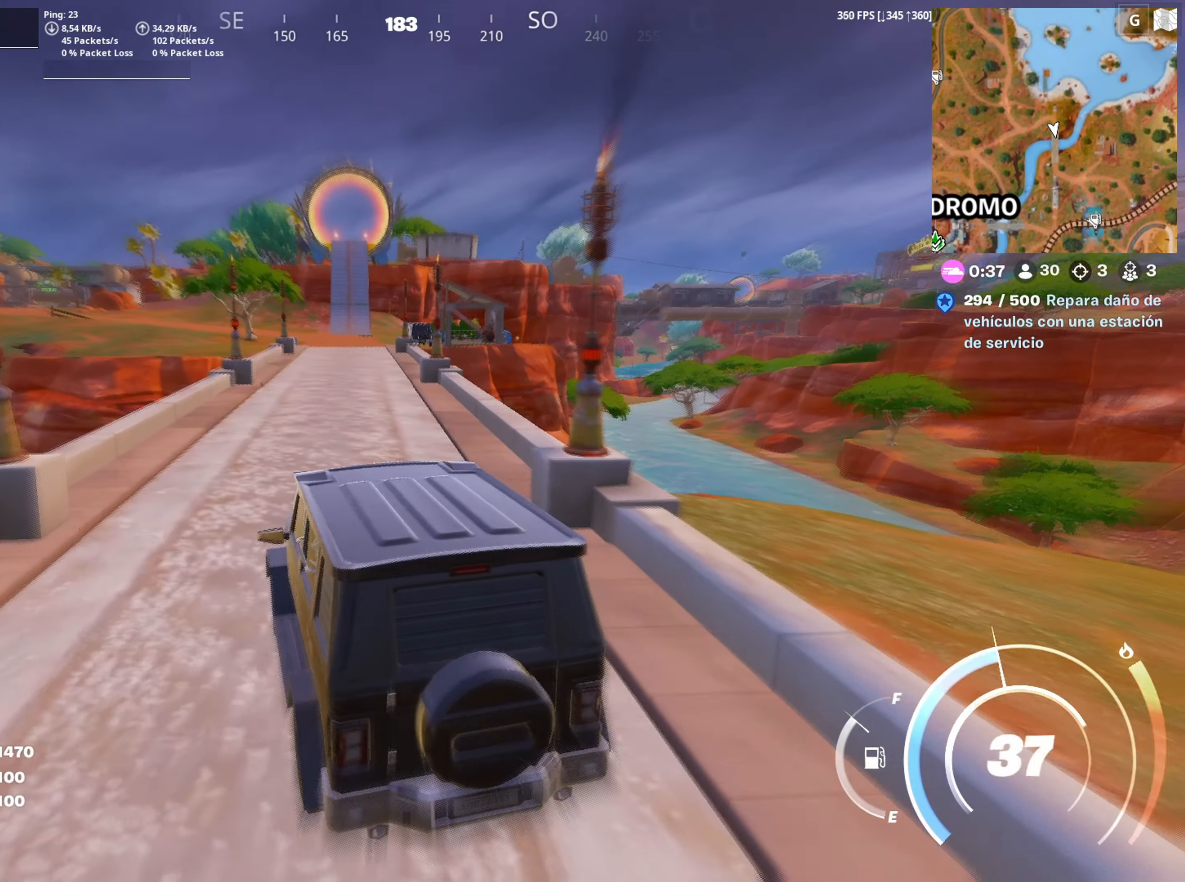
{"keys": ["shift", "w"], "mouse": [], "mouse_move": "still", "events": []}
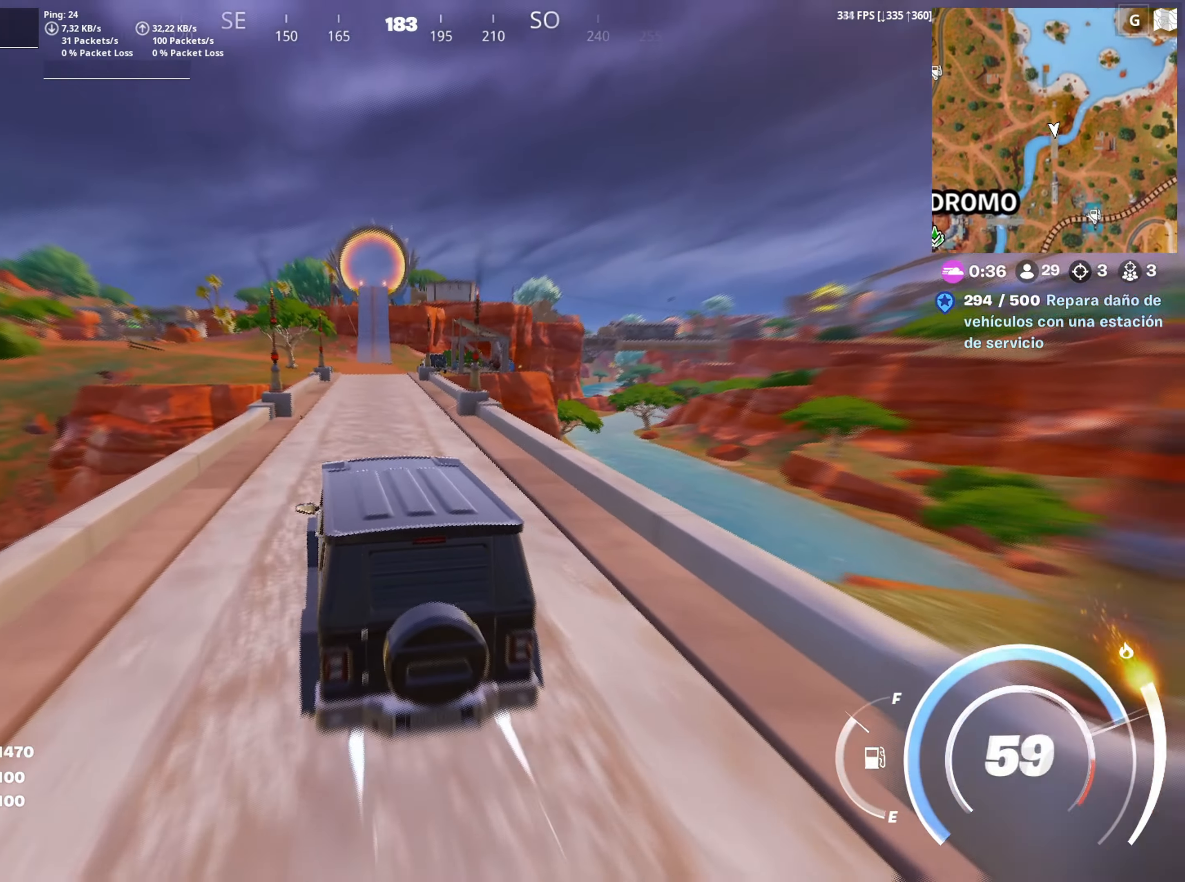
{"keys": ["shift", "w"], "mouse": [], "mouse_move": "still", "events": [[233, "d", "down"], [317, "d", "up"]]}
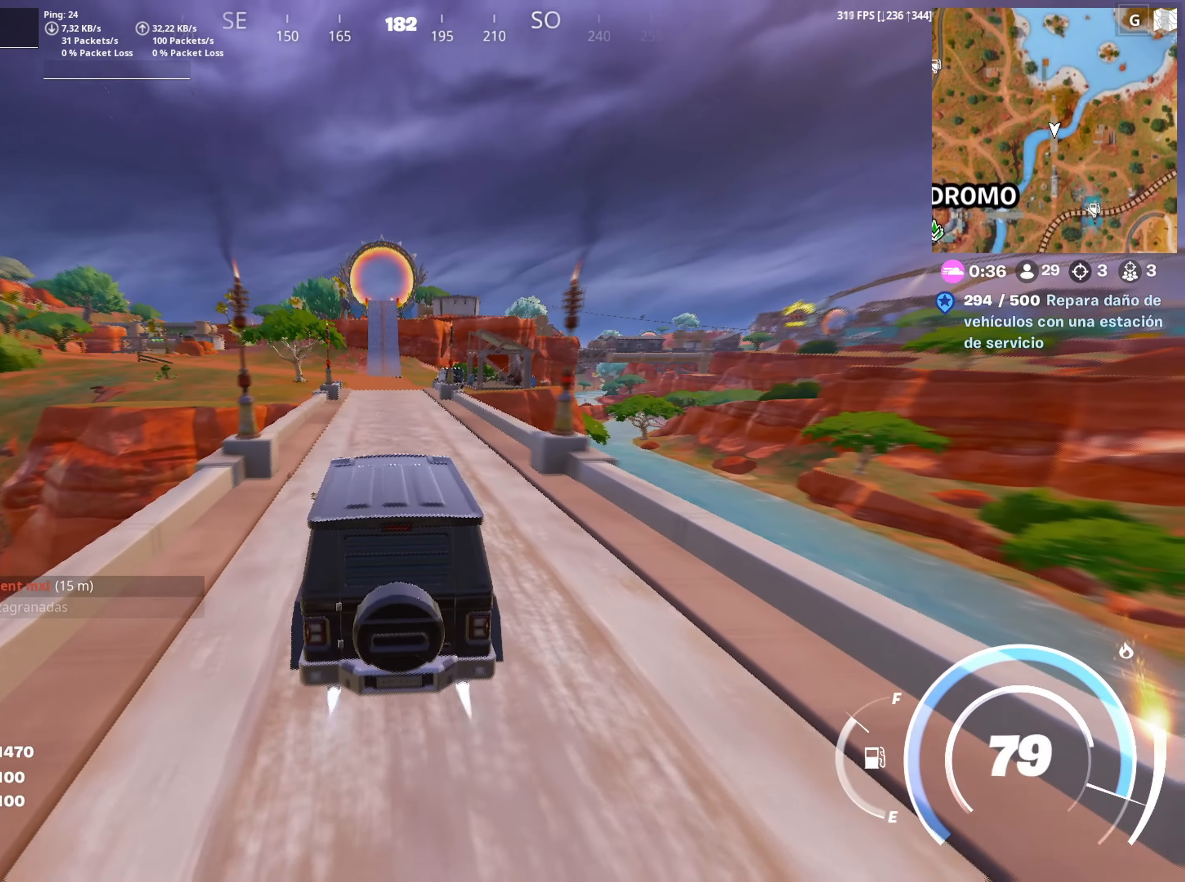
{"keys": ["shift", "w"], "mouse": [], "mouse_move": "still", "events": []}
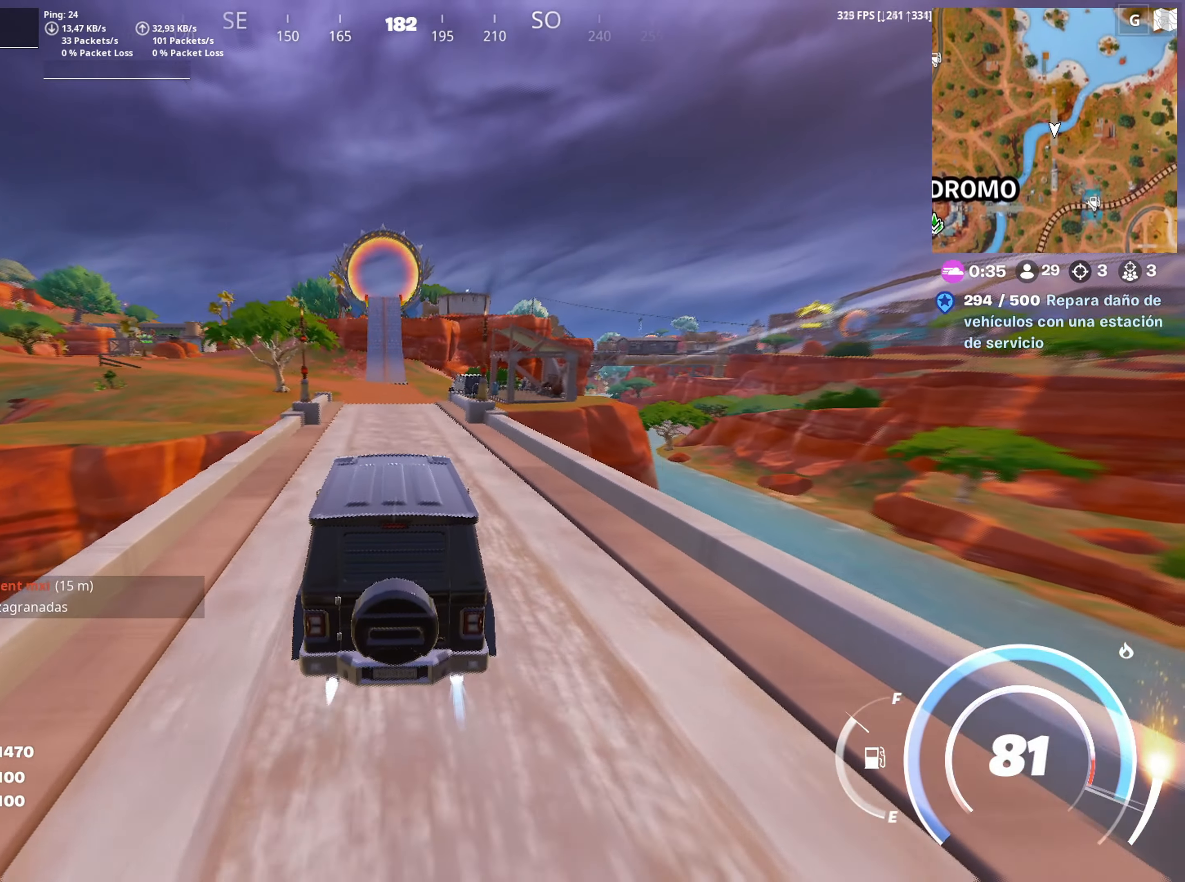
{"keys": ["t", "w"], "mouse": [], "mouse_move": "still", "events": [[350, "shift", "up"], [500, "t", "down"]]}
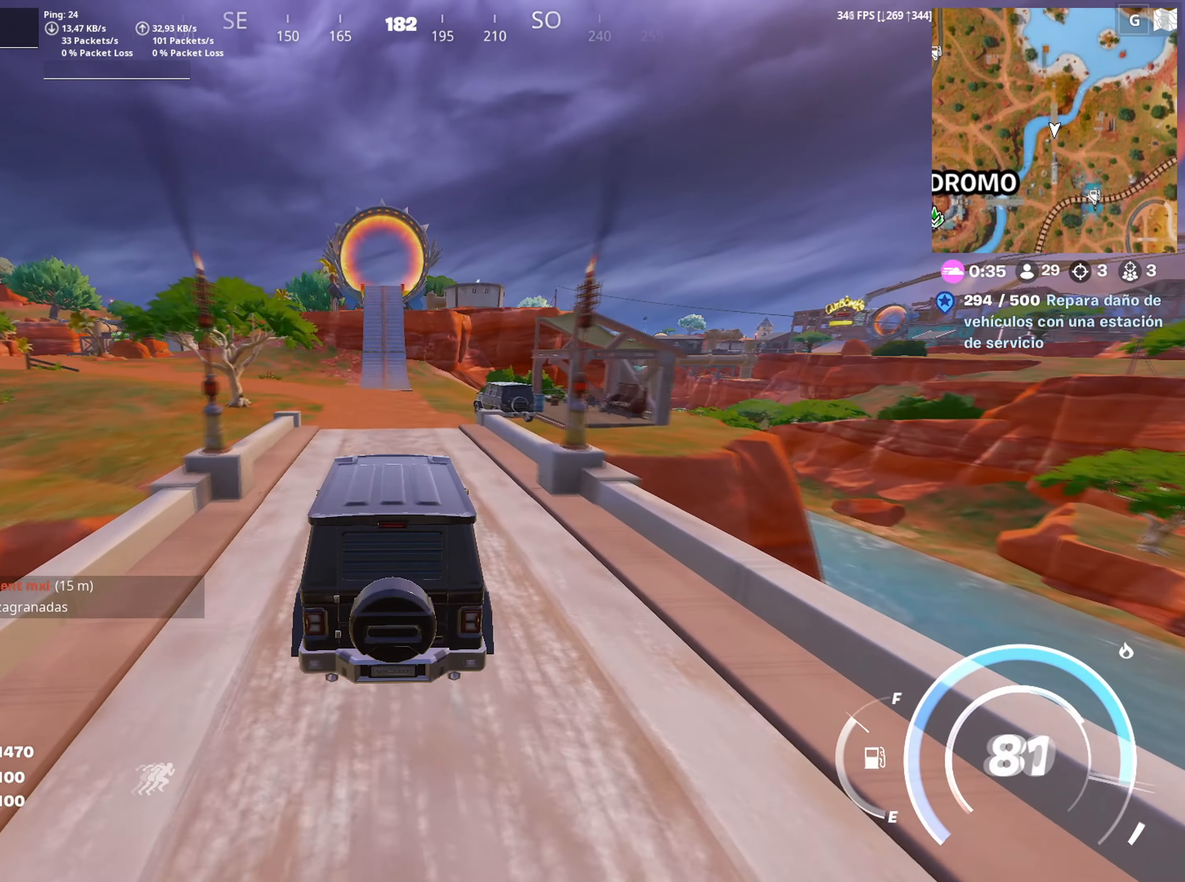
{"keys": [], "mouse": [], "mouse_move": "still", "events": [[100, "t", "up"], [100, "w", "up"]]}
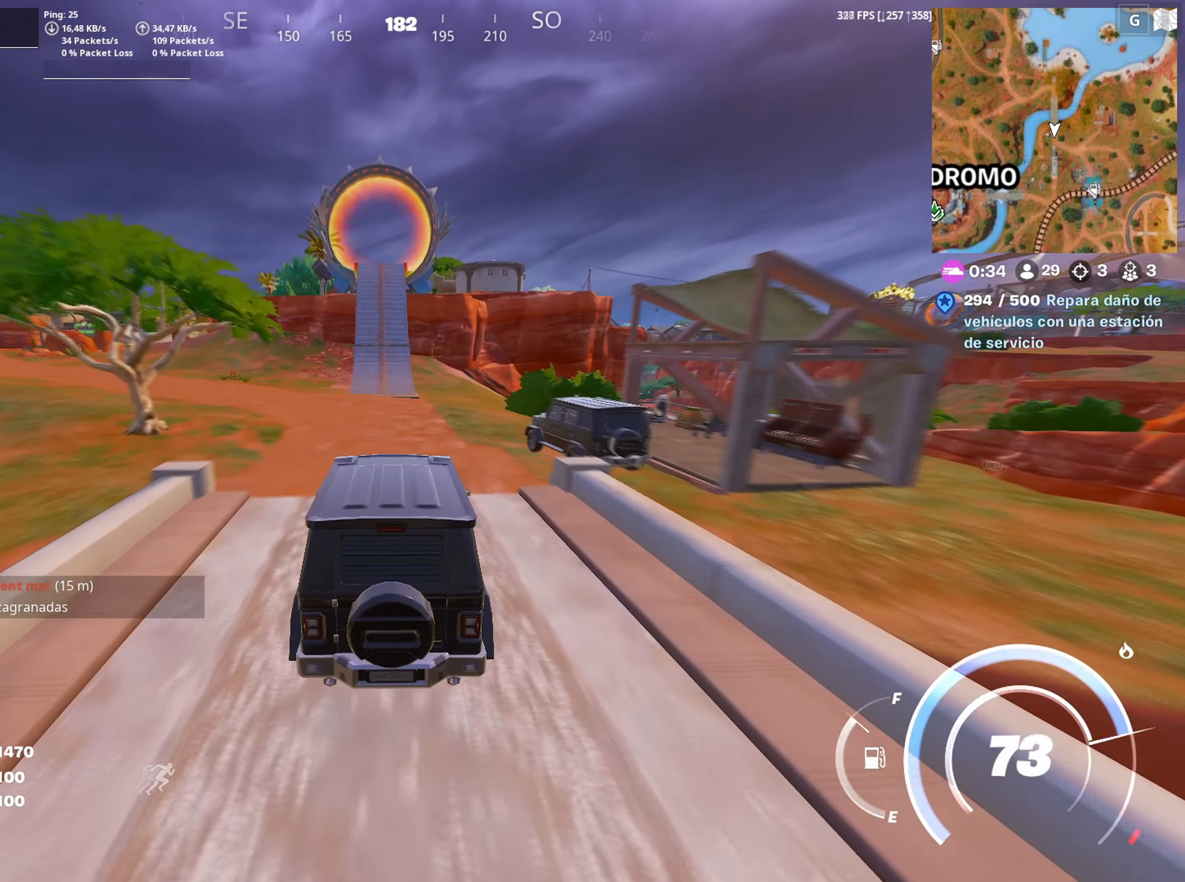
{"keys": ["w"], "mouse": [], "mouse_move": "still", "events": [[233, "w", "down"]]}
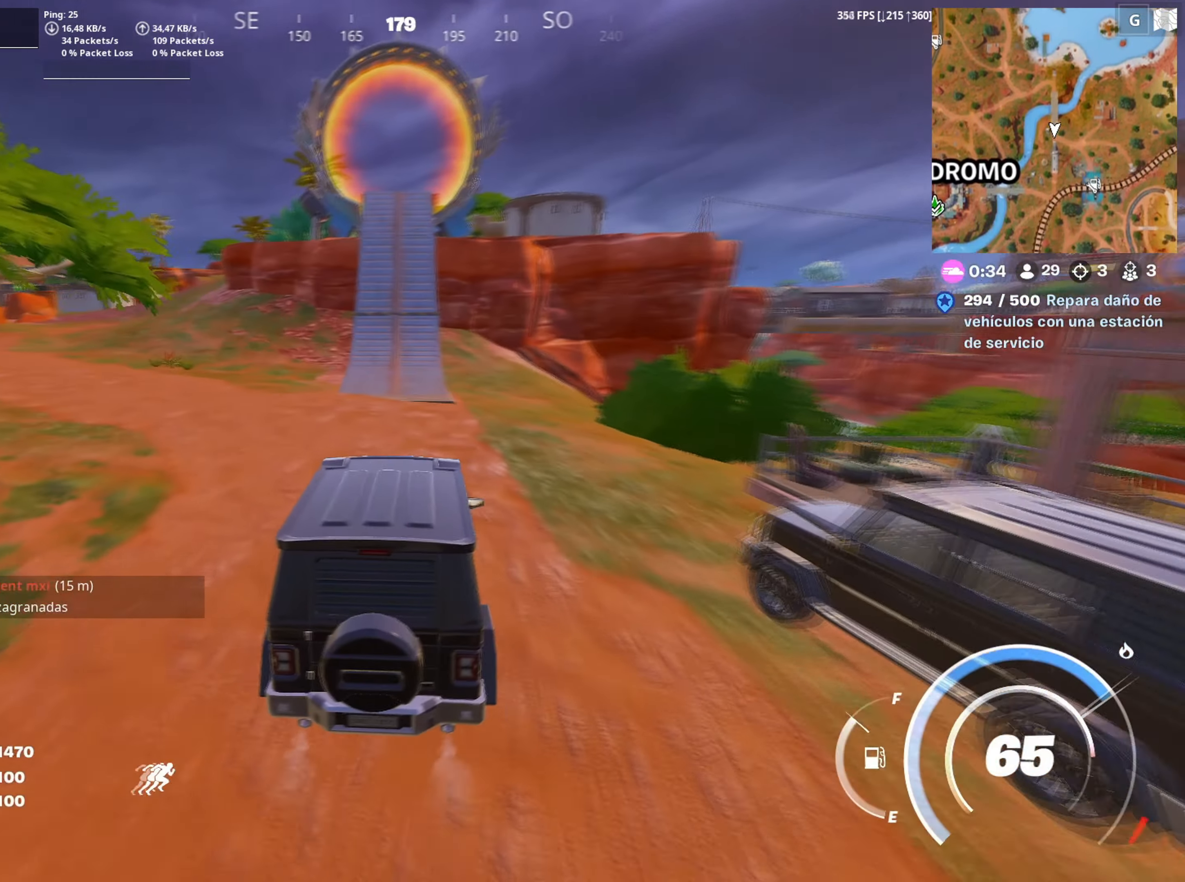
{"keys": ["w"], "mouse": [], "mouse_move": "still", "events": [[67, "a", "down"], [167, "a", "up"]]}
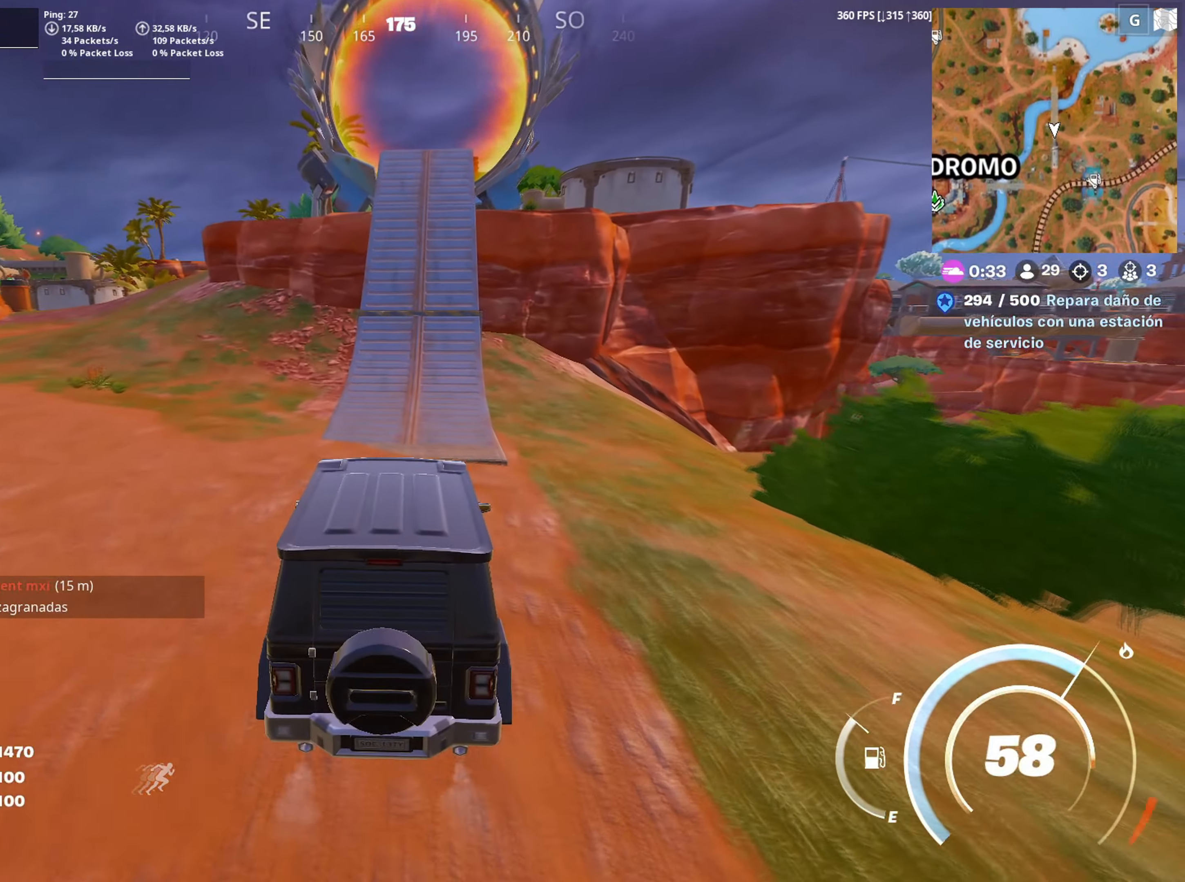
{"keys": ["w"], "mouse": [], "mouse_move": "up", "events": [[183, "t", "down"], [233, "t", "up"]]}